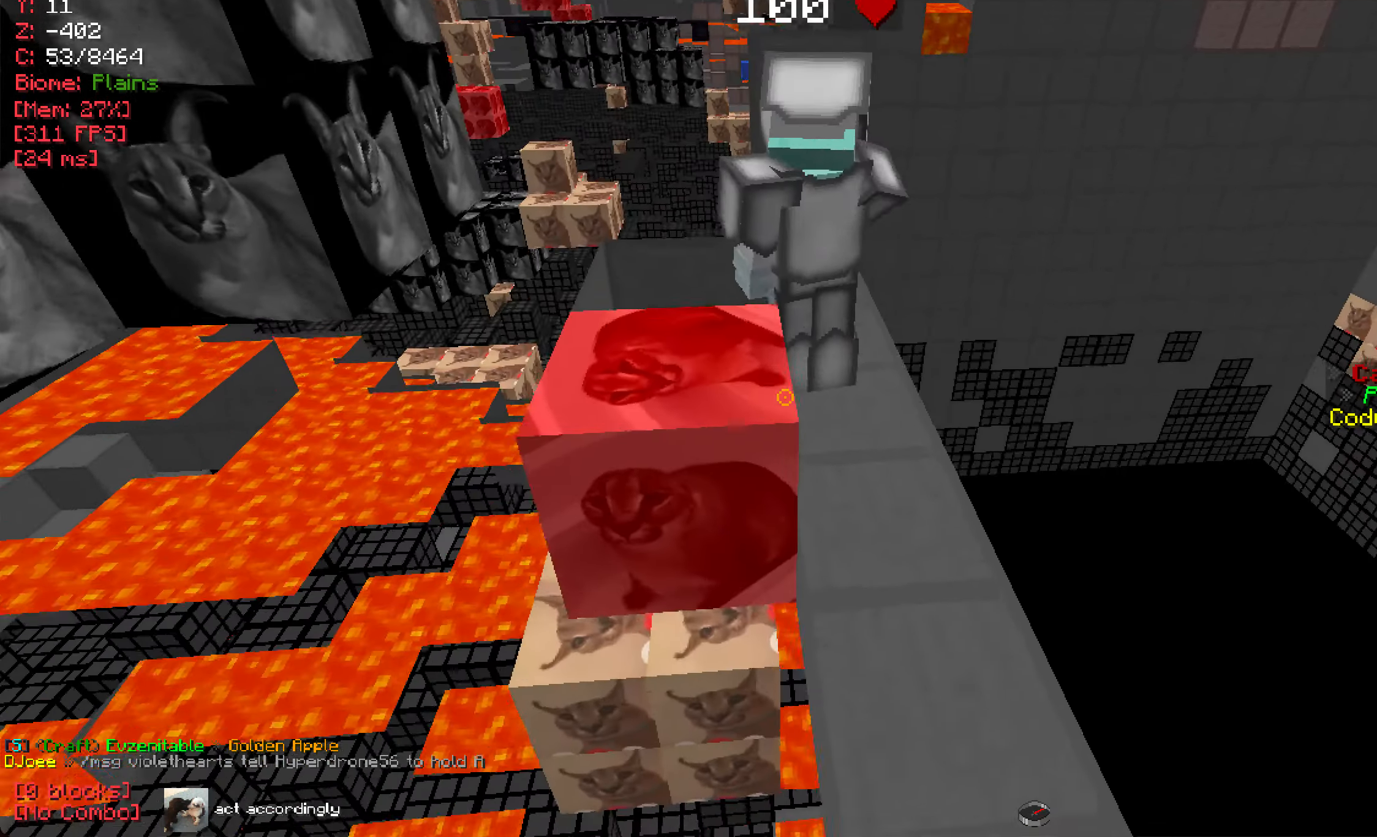
Gameplay with keyboard and mouse; each line is a JSON object with the keys and mouse buttons held at the frame after it. "events" lists presses ("down") and releases ("up") of "a", "d", "s", "w", "mouse_left" and "mouse_right" between this image and that frame as [ms after this image, input, new state], when the widget could be followed in between. "mouse_left", "mouse_right" = the "left", "right" buttons of the "mouse" list. No other keys are recorded. Fast repeated clicks can show as one long hold. Mouse movement is not recorded.
{"keys": [], "mouse": [], "events": [[83, "d", "up"], [233, "d", "down"], [450, "d", "up"]]}
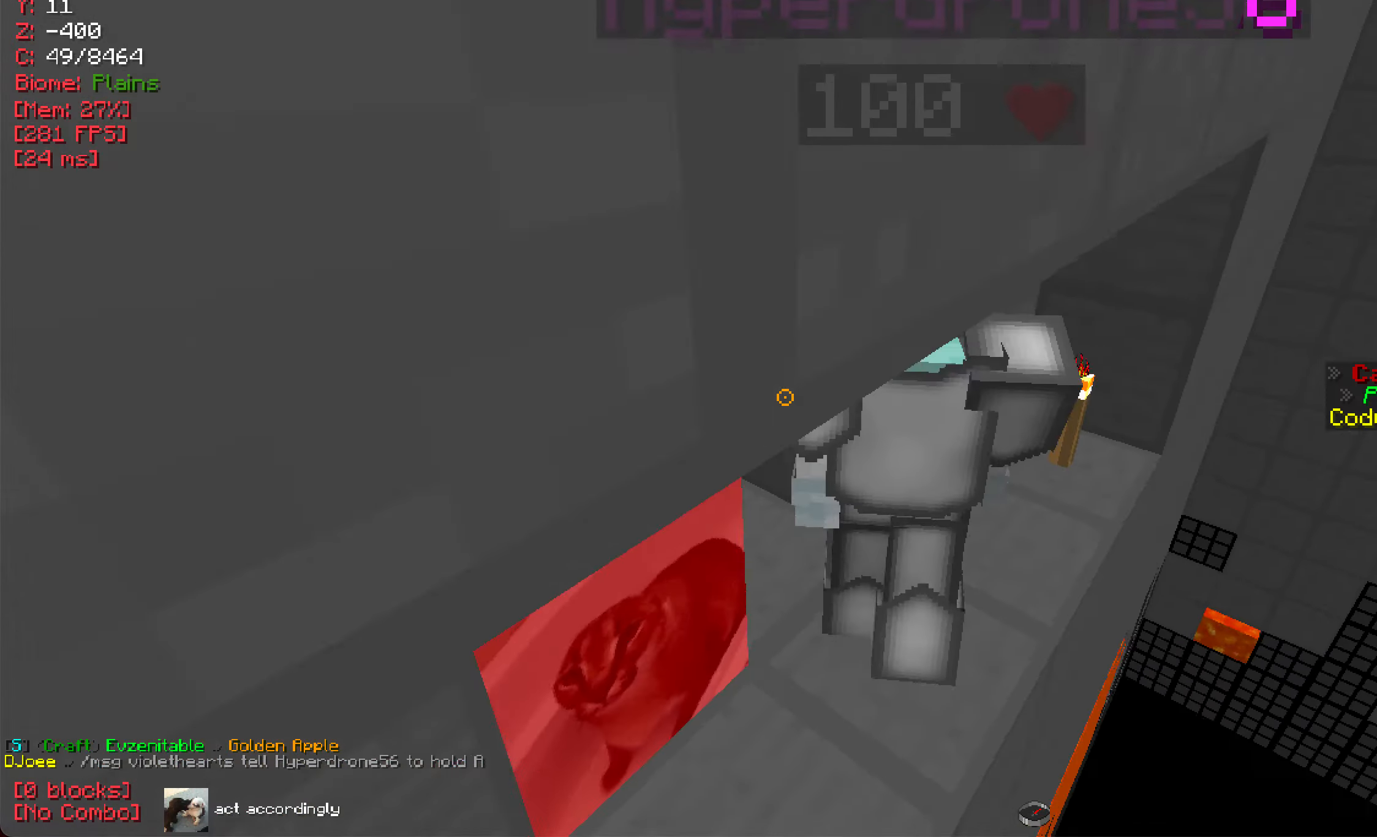
{"keys": [], "mouse": [], "events": [[17, "w", "down"], [100, "w", "up"], [201, "d", "down"], [434, "d", "up"]]}
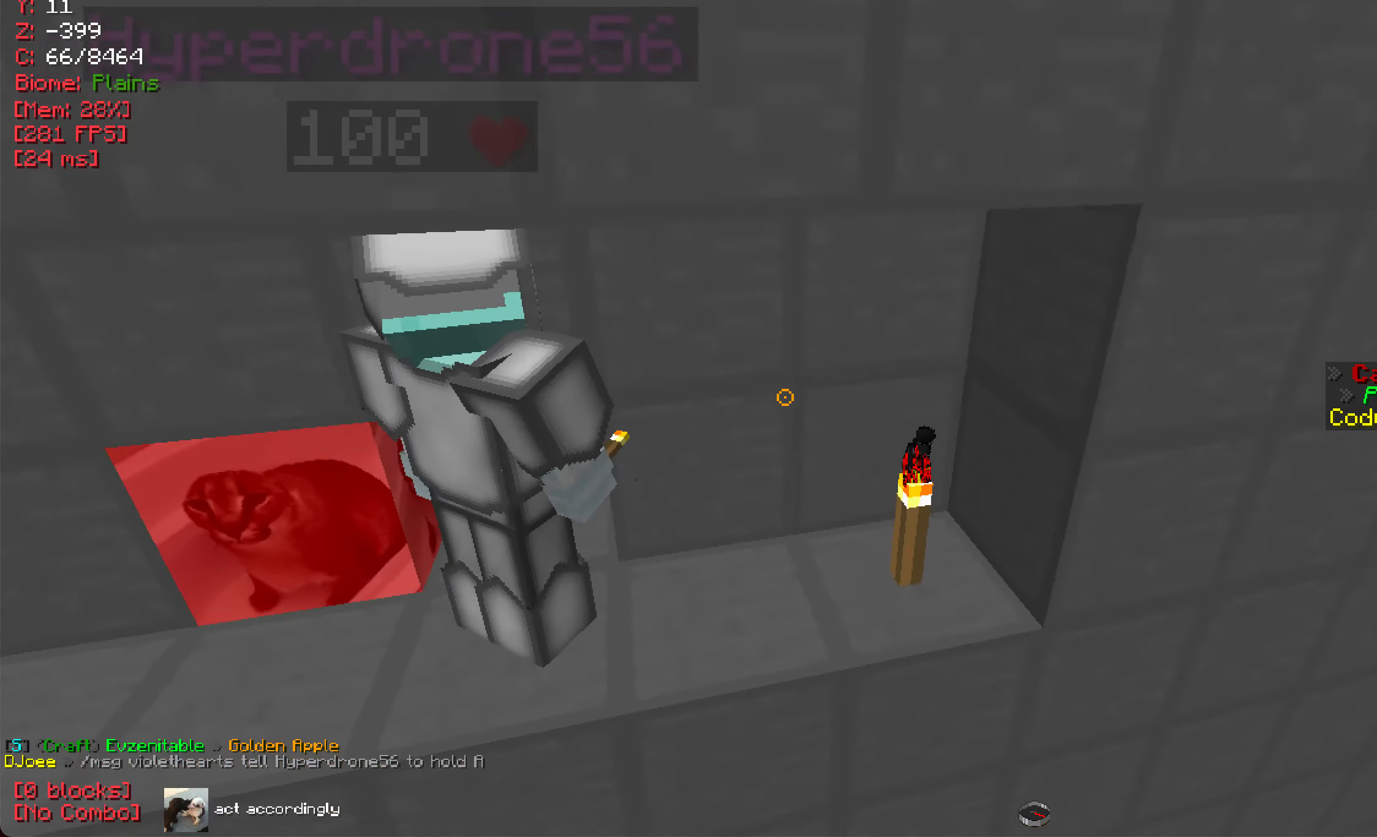
{"keys": ["d", "w"], "mouse": [], "events": [[267, "d", "down"], [484, "w", "down"]]}
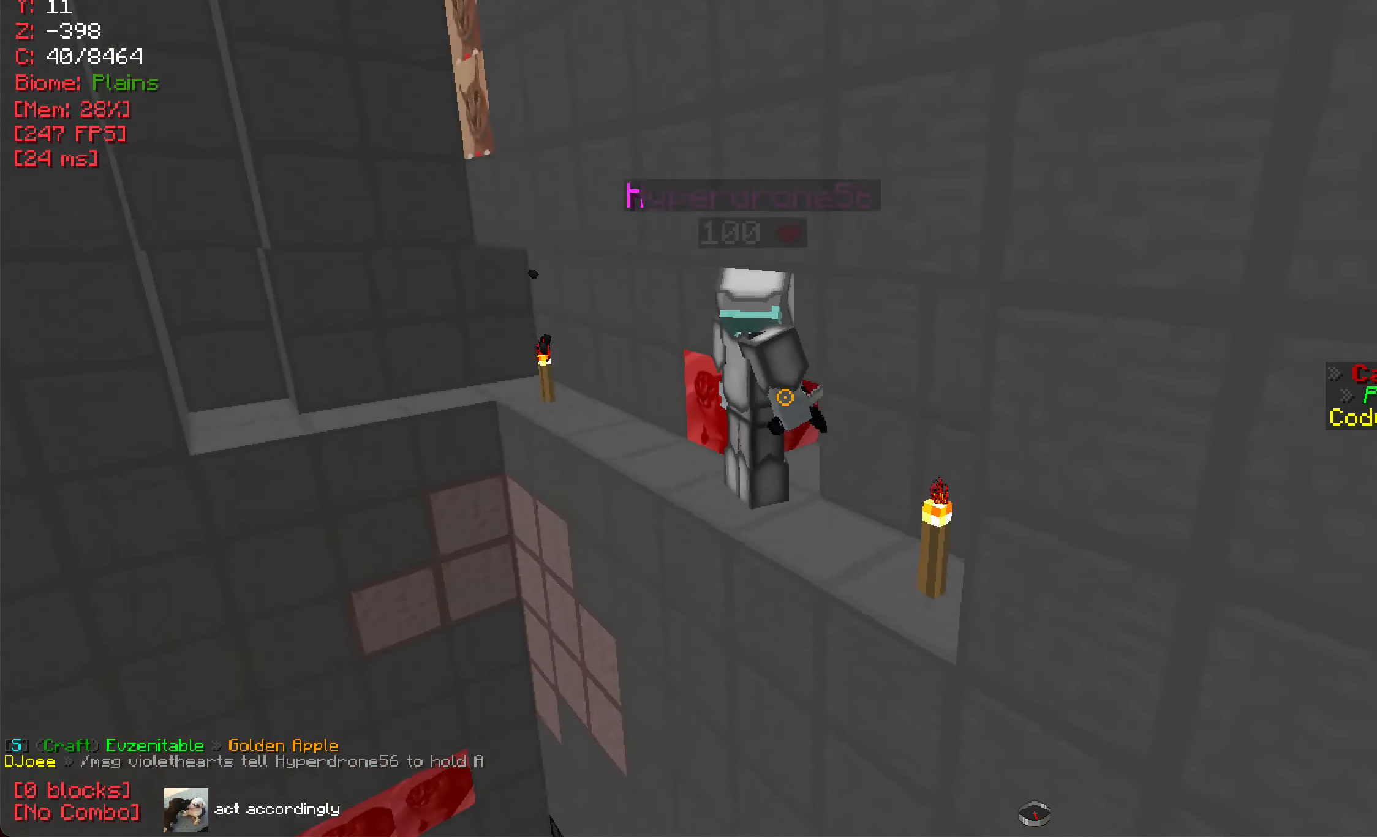
{"keys": ["a", "w"], "mouse": [], "events": [[234, "d", "up"], [234, "w", "up"], [334, "w", "down"], [418, "a", "down"]]}
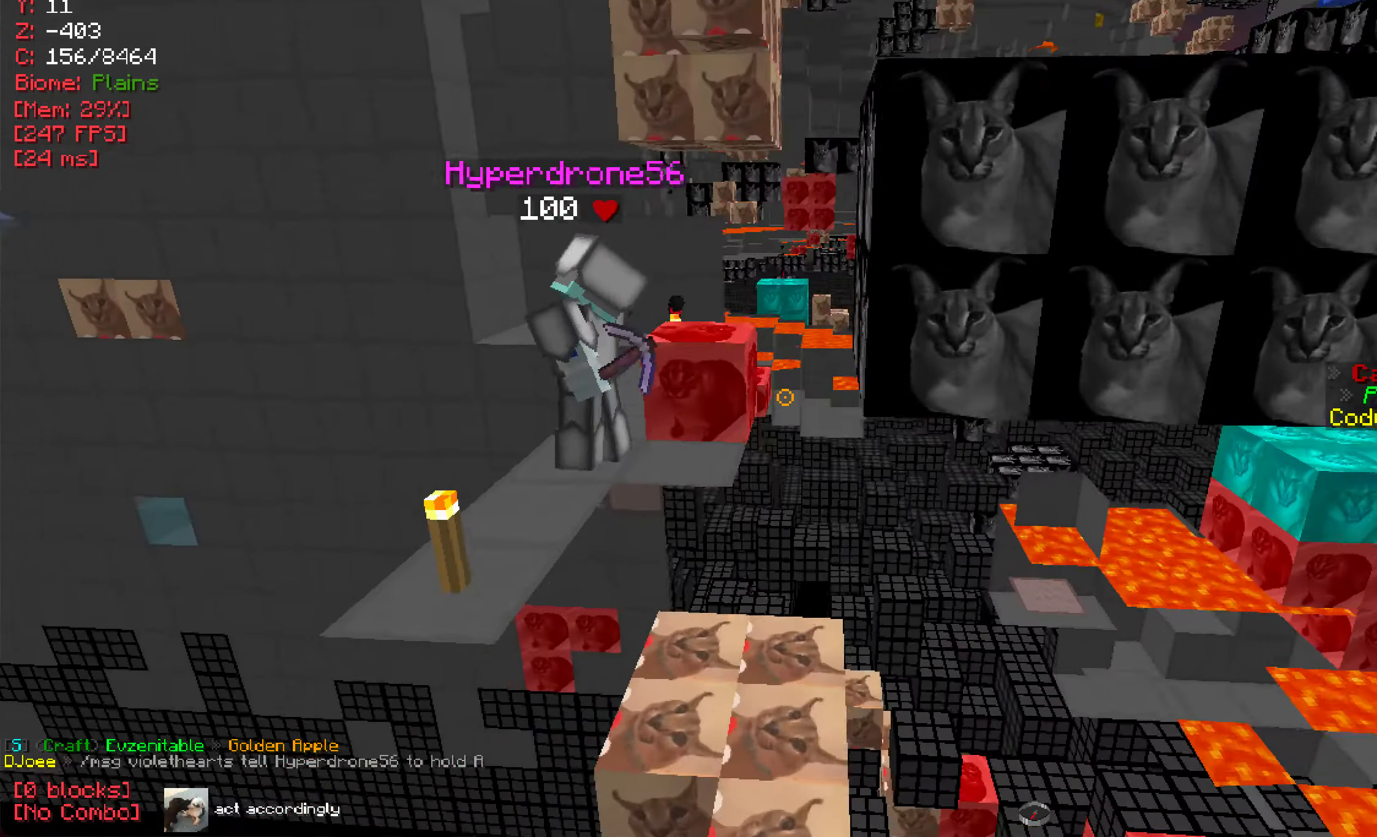
{"keys": ["s"], "mouse": [], "events": [[50, "w", "up"], [367, "s", "down"], [417, "a", "up"]]}
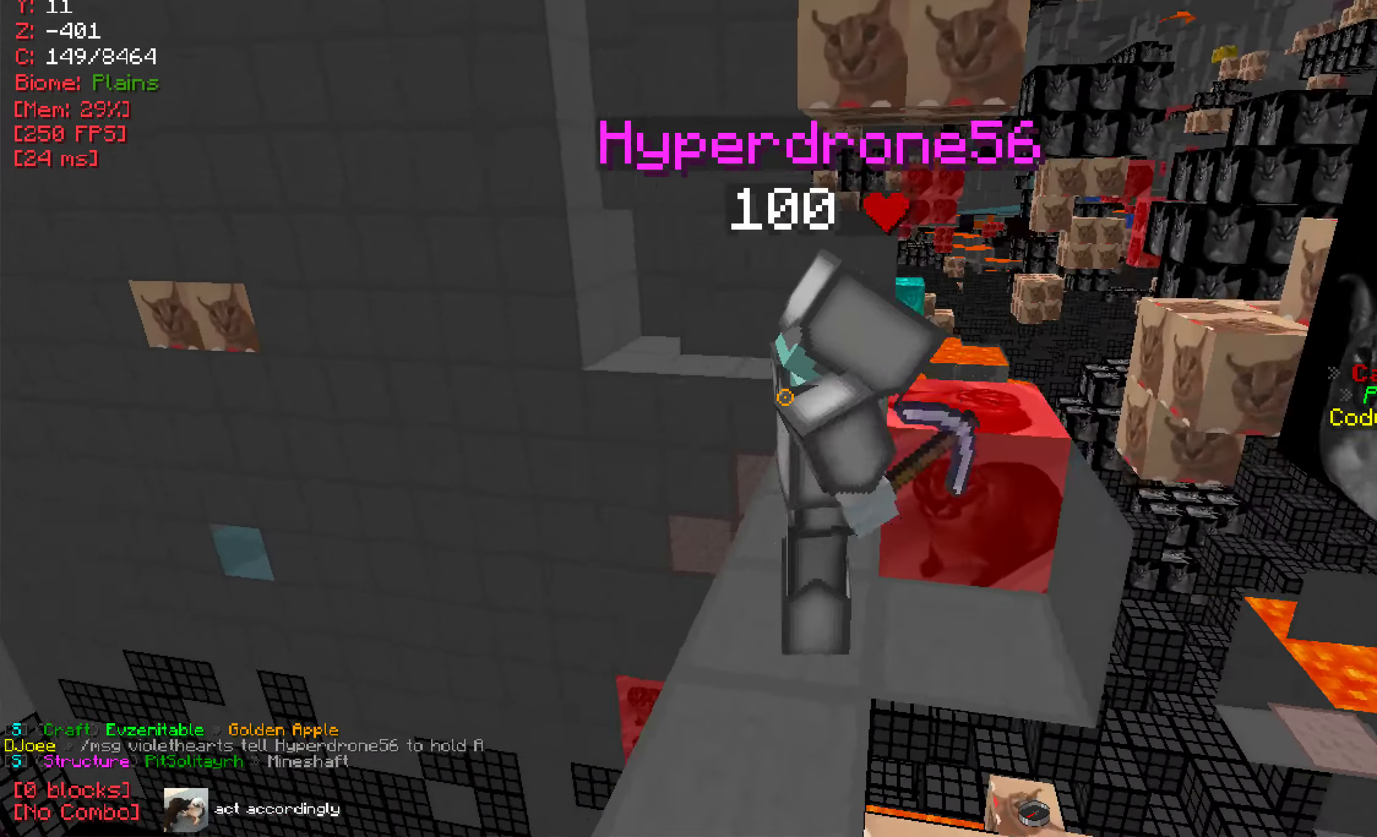
{"keys": [], "mouse": [], "events": [[16, "s", "up"], [166, "d", "down"], [483, "d", "up"]]}
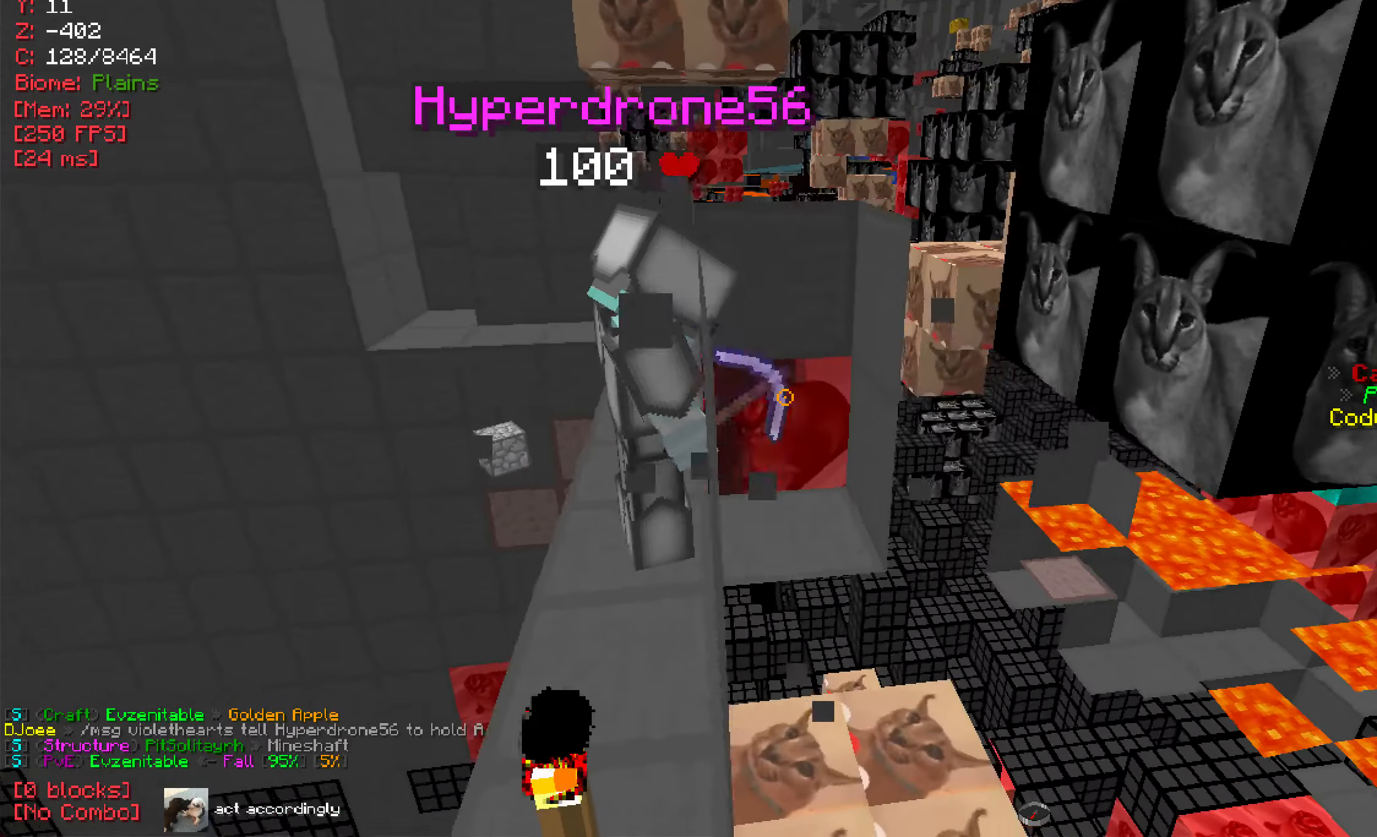
{"keys": [], "mouse": [], "events": [[17, "a", "down"], [167, "a", "up"]]}
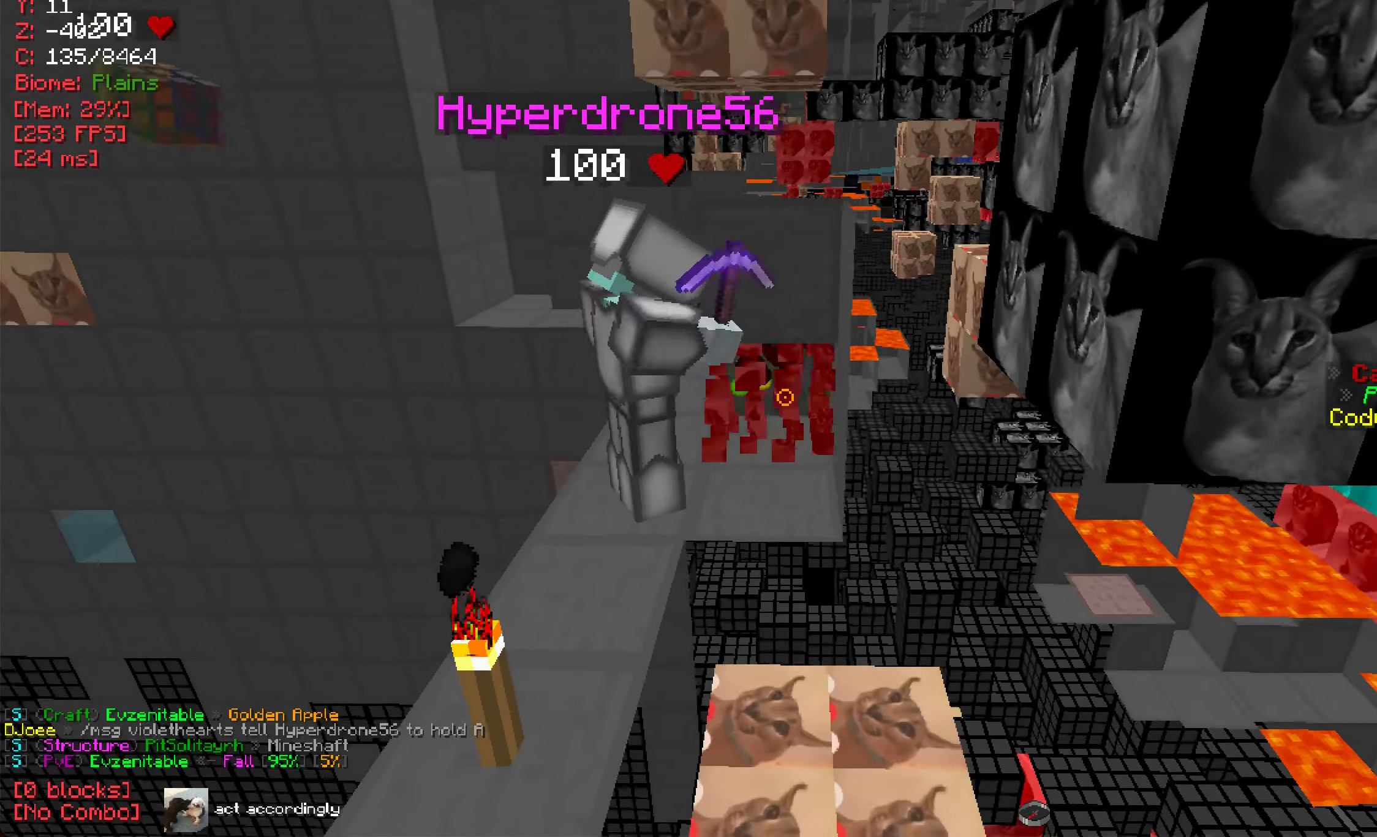
{"keys": [], "mouse": [], "events": []}
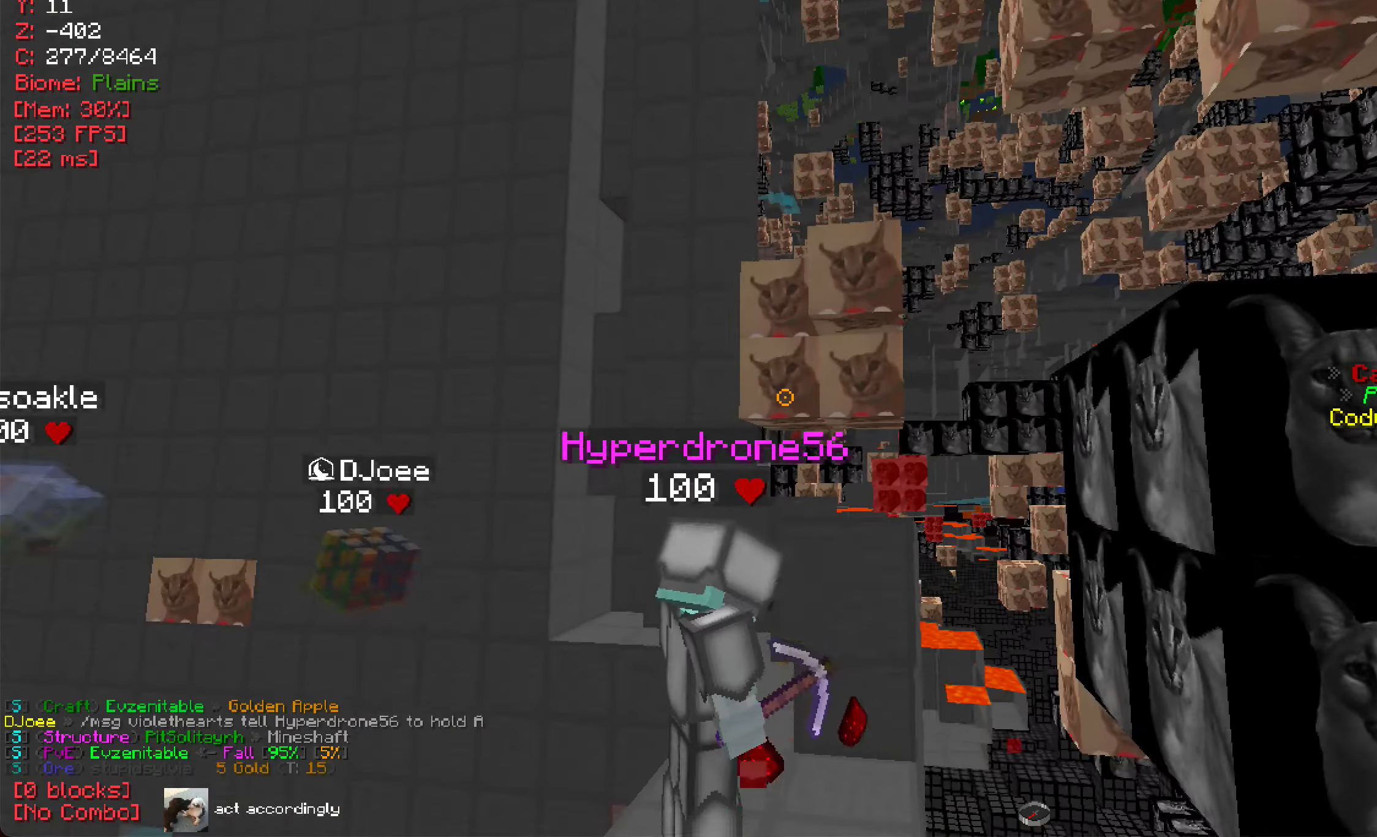
{"keys": [], "mouse": [], "events": []}
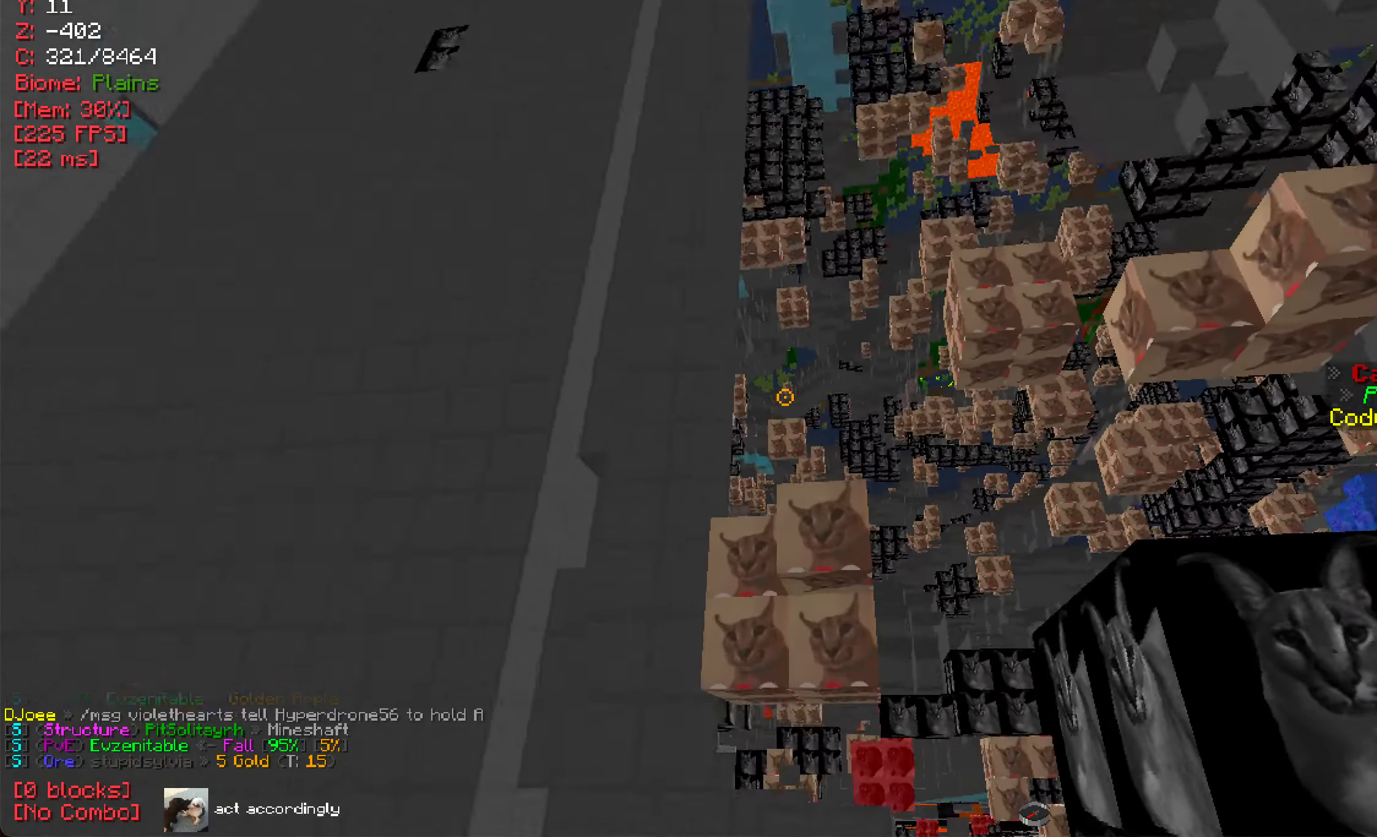
{"keys": [], "mouse": [], "events": []}
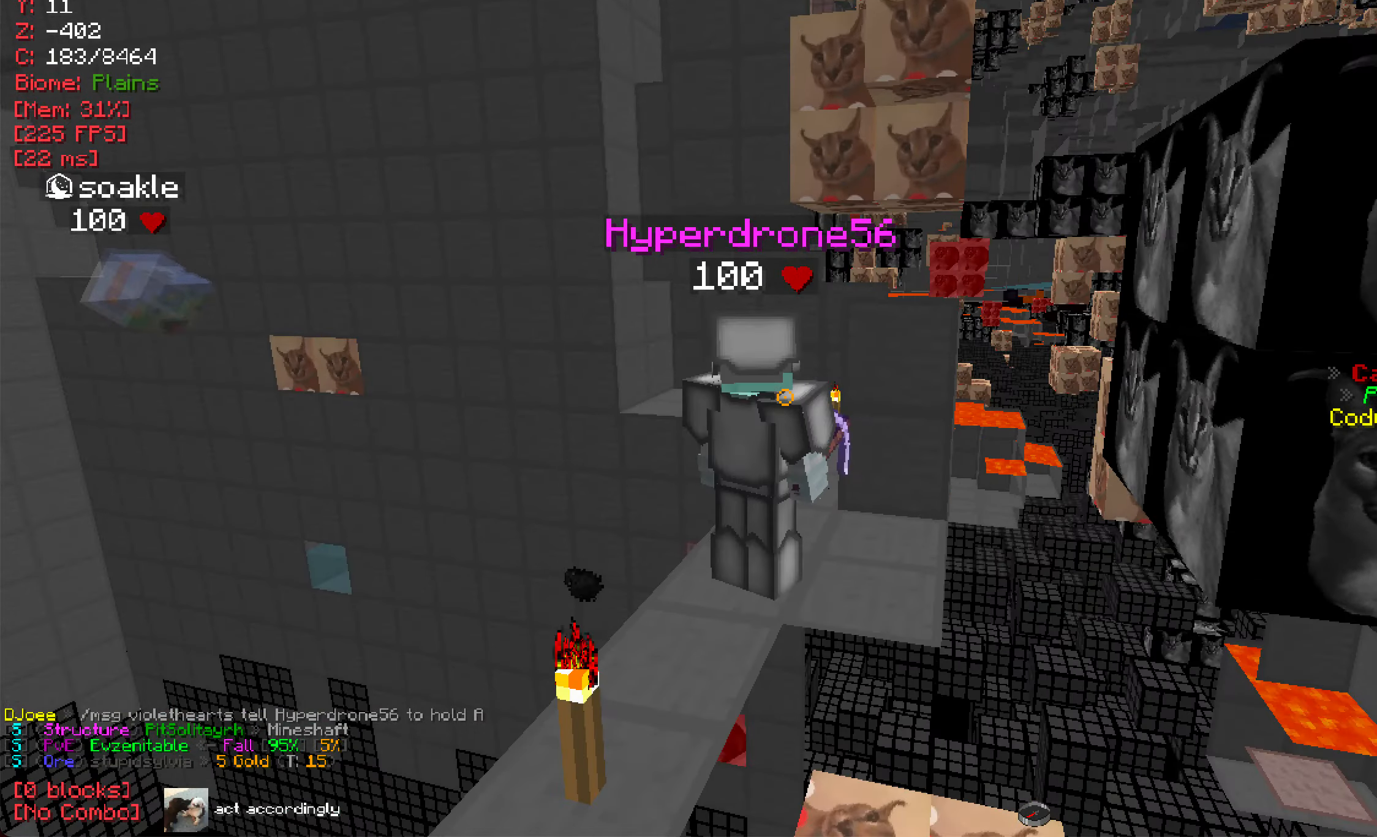
{"keys": ["d"], "mouse": [], "events": [[384, "d", "down"]]}
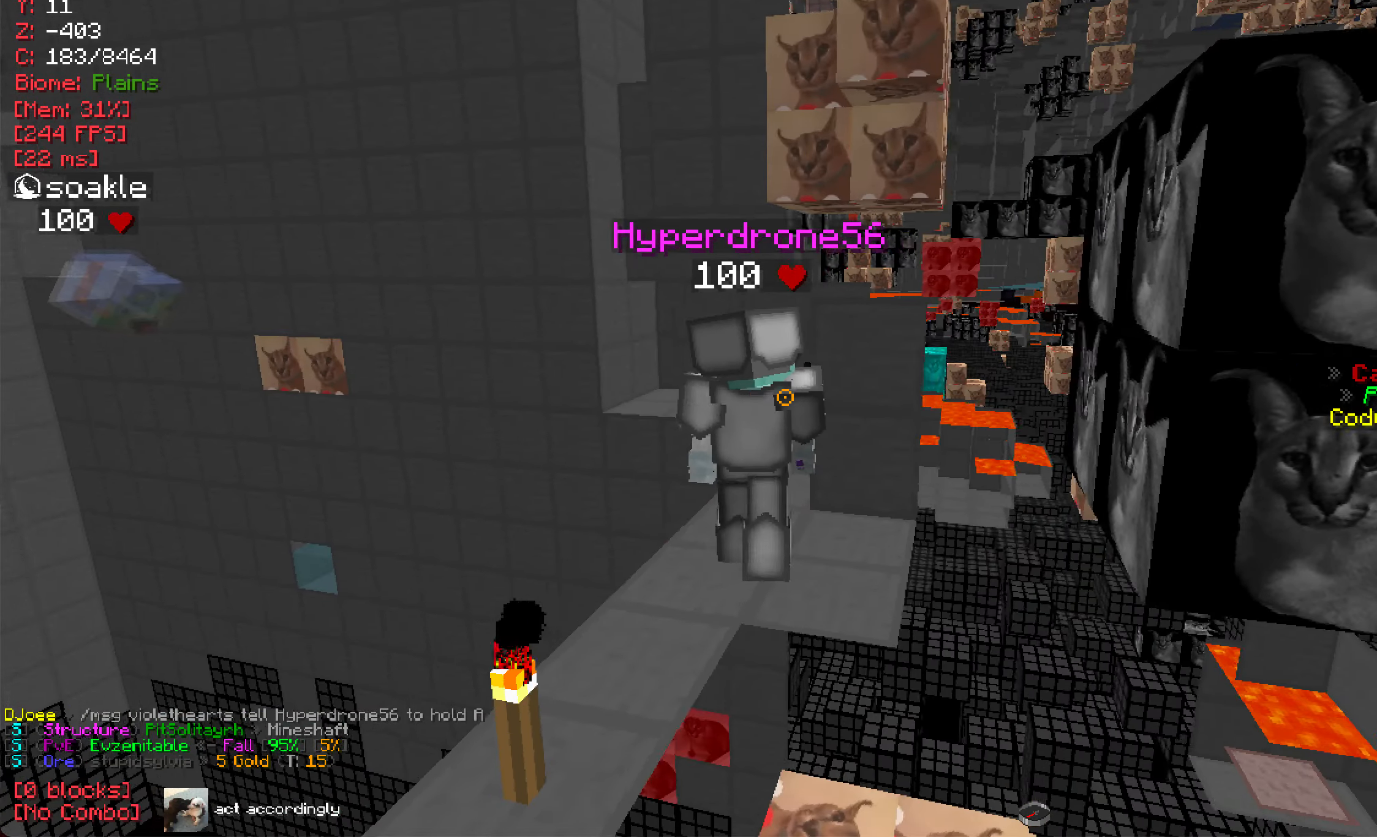
{"keys": [], "mouse": [], "events": [[50, "d", "up"]]}
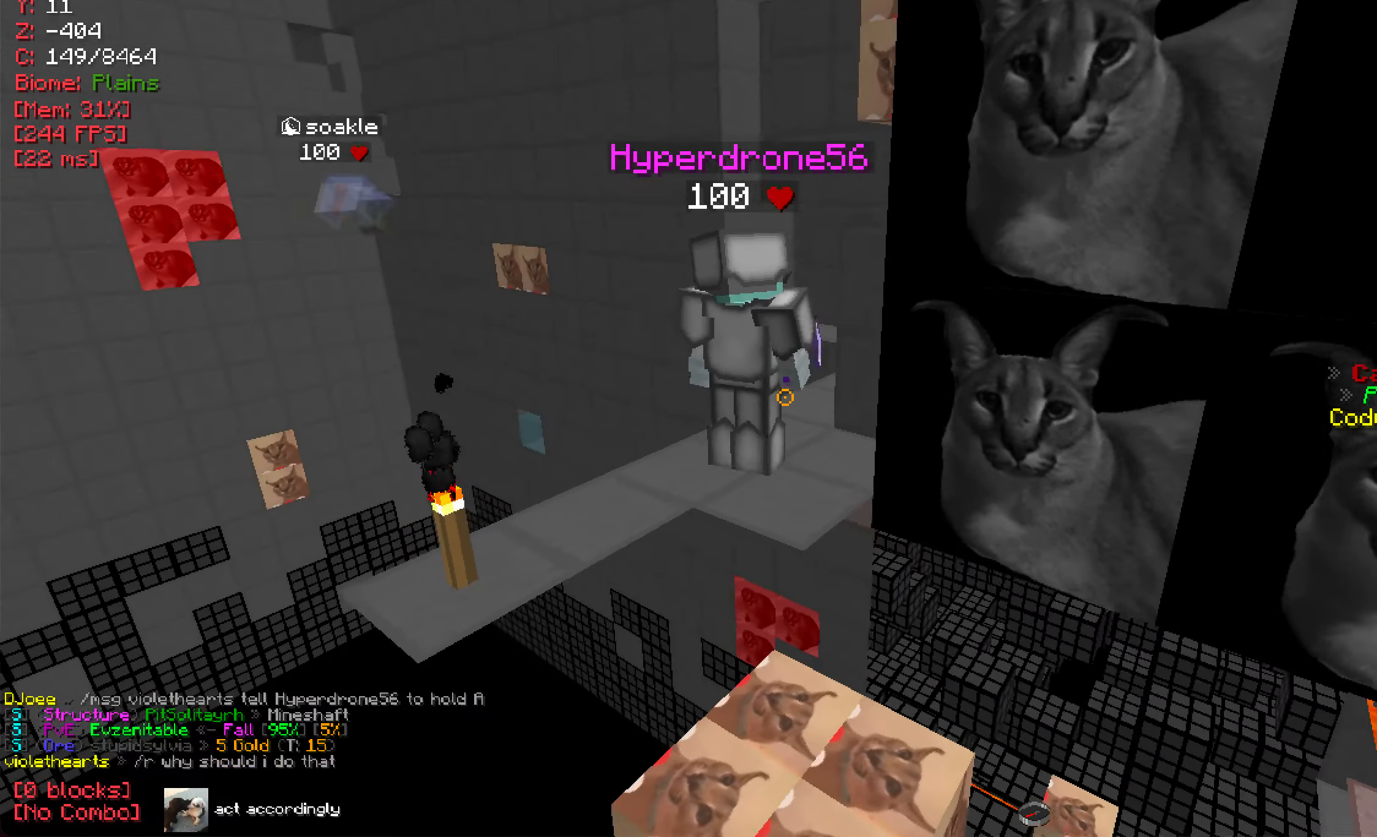
{"keys": [], "mouse": [], "events": []}
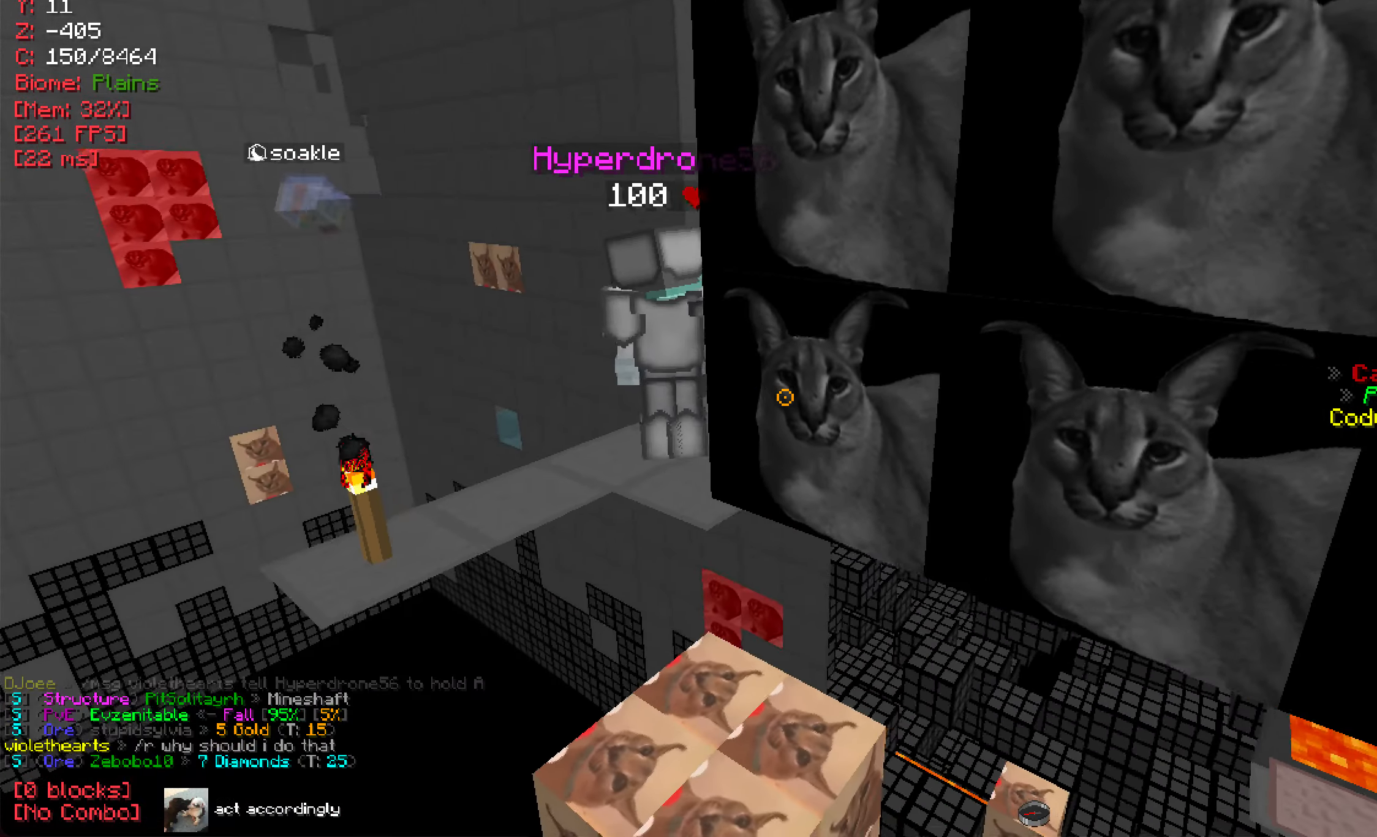
{"keys": [], "mouse": [], "events": [[217, "a", "down"], [400, "a", "up"]]}
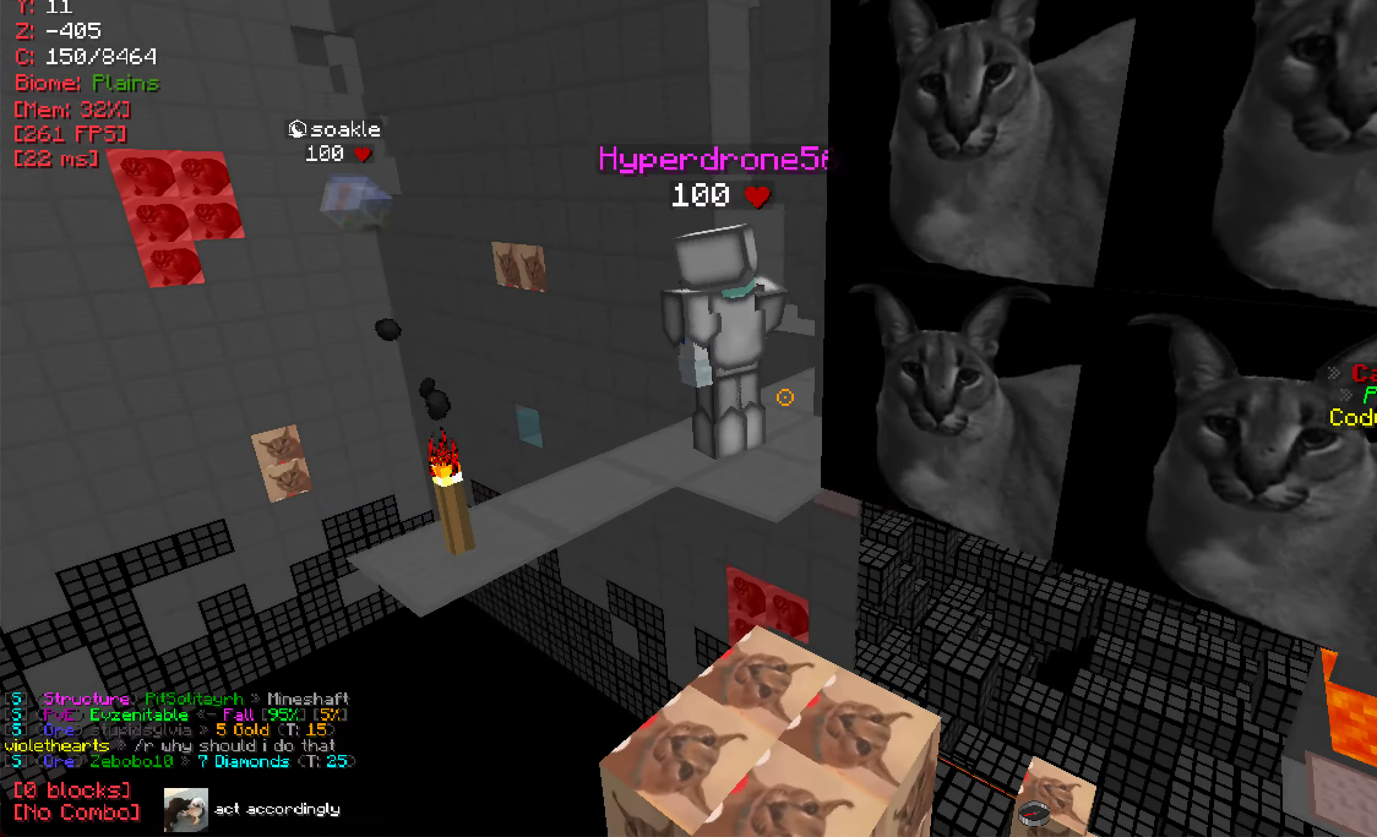
{"keys": [], "mouse": [], "events": []}
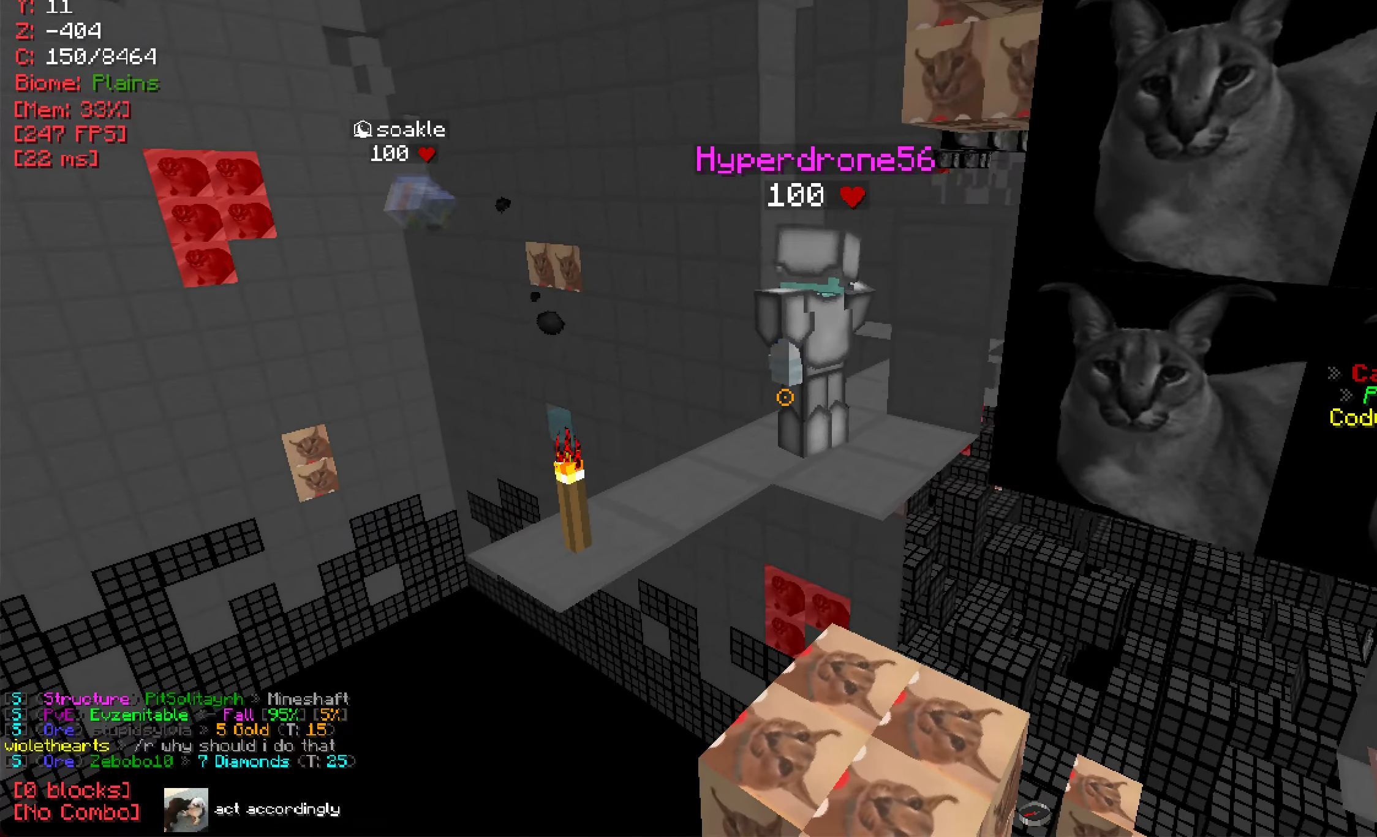
{"keys": [], "mouse": [], "events": []}
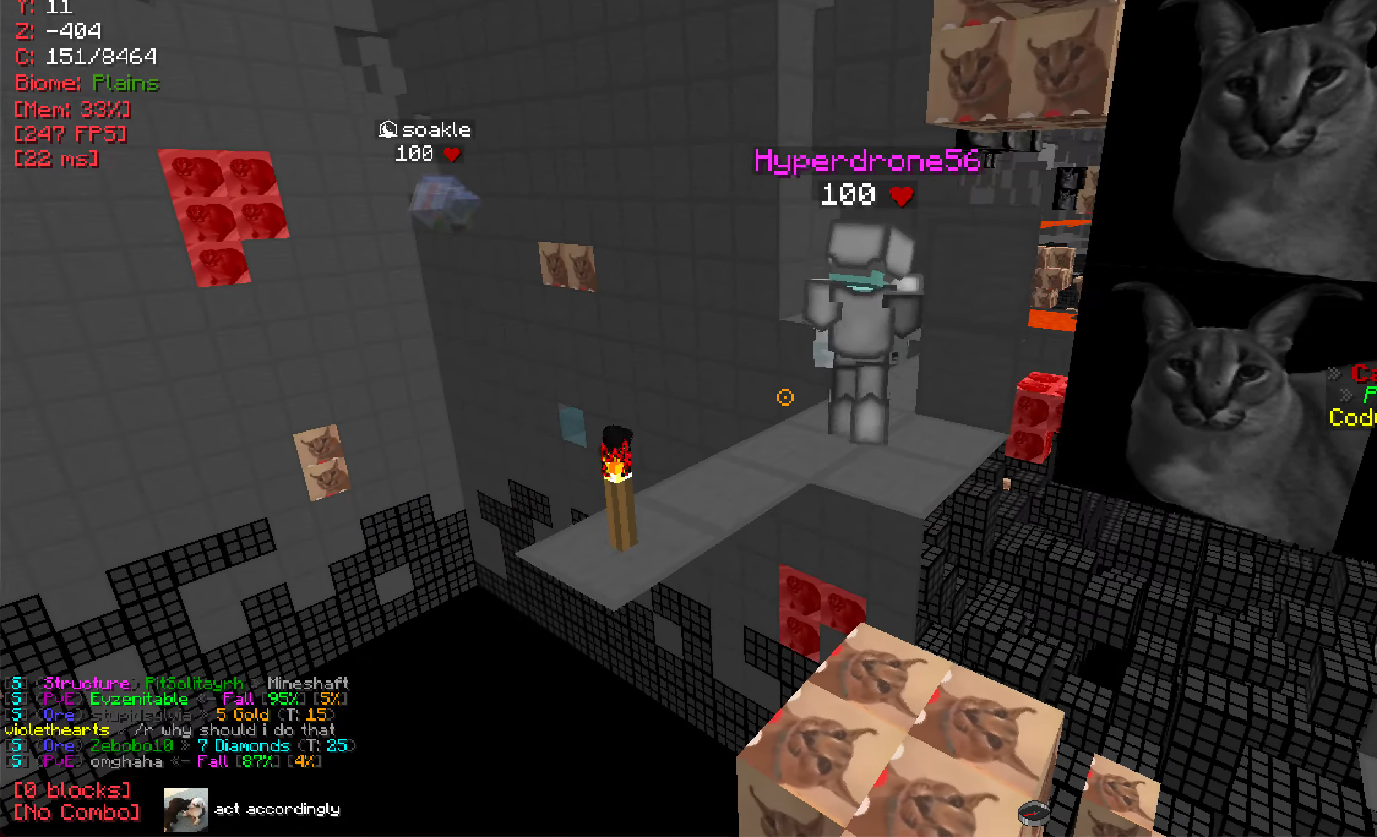
{"keys": [], "mouse": [], "events": []}
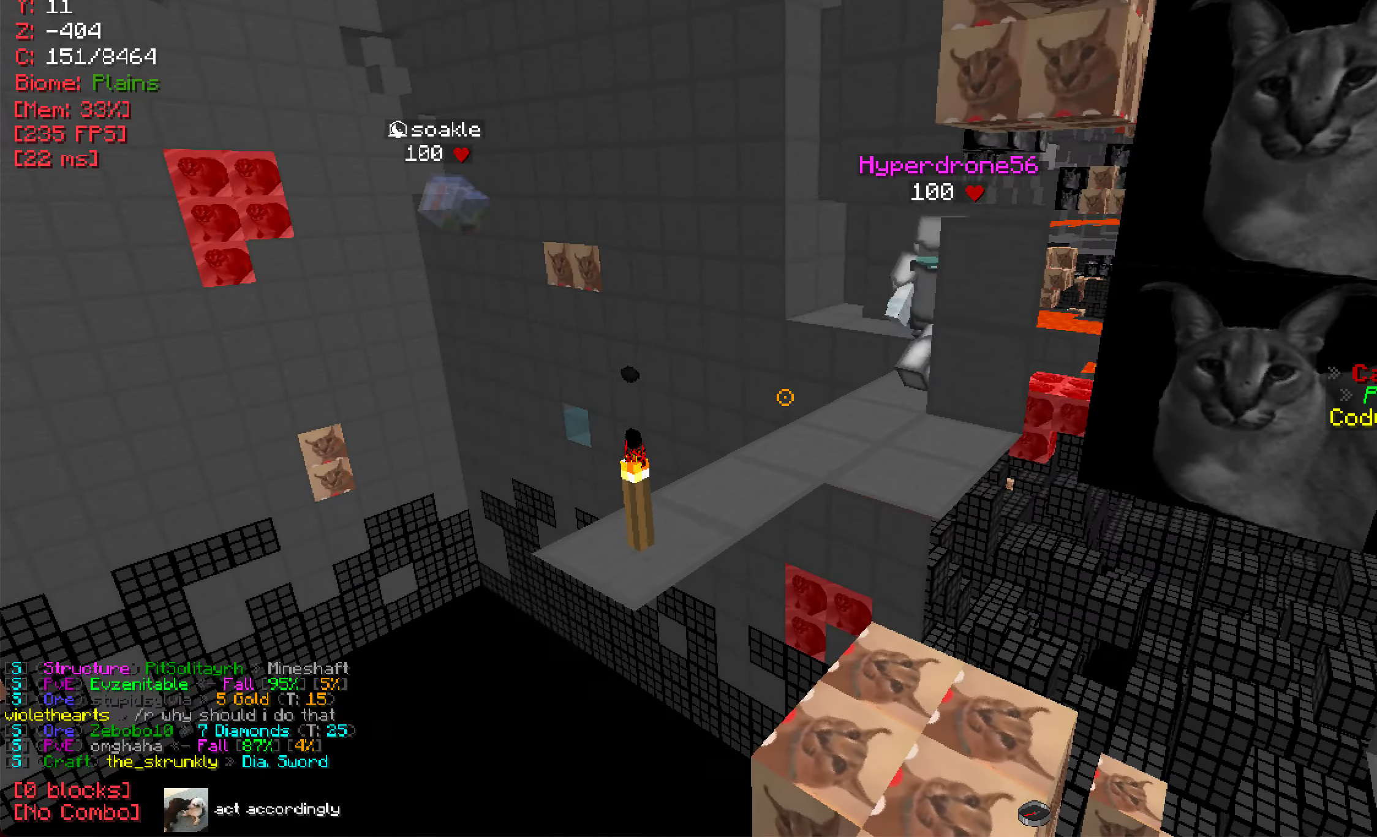
{"keys": [], "mouse": [], "events": []}
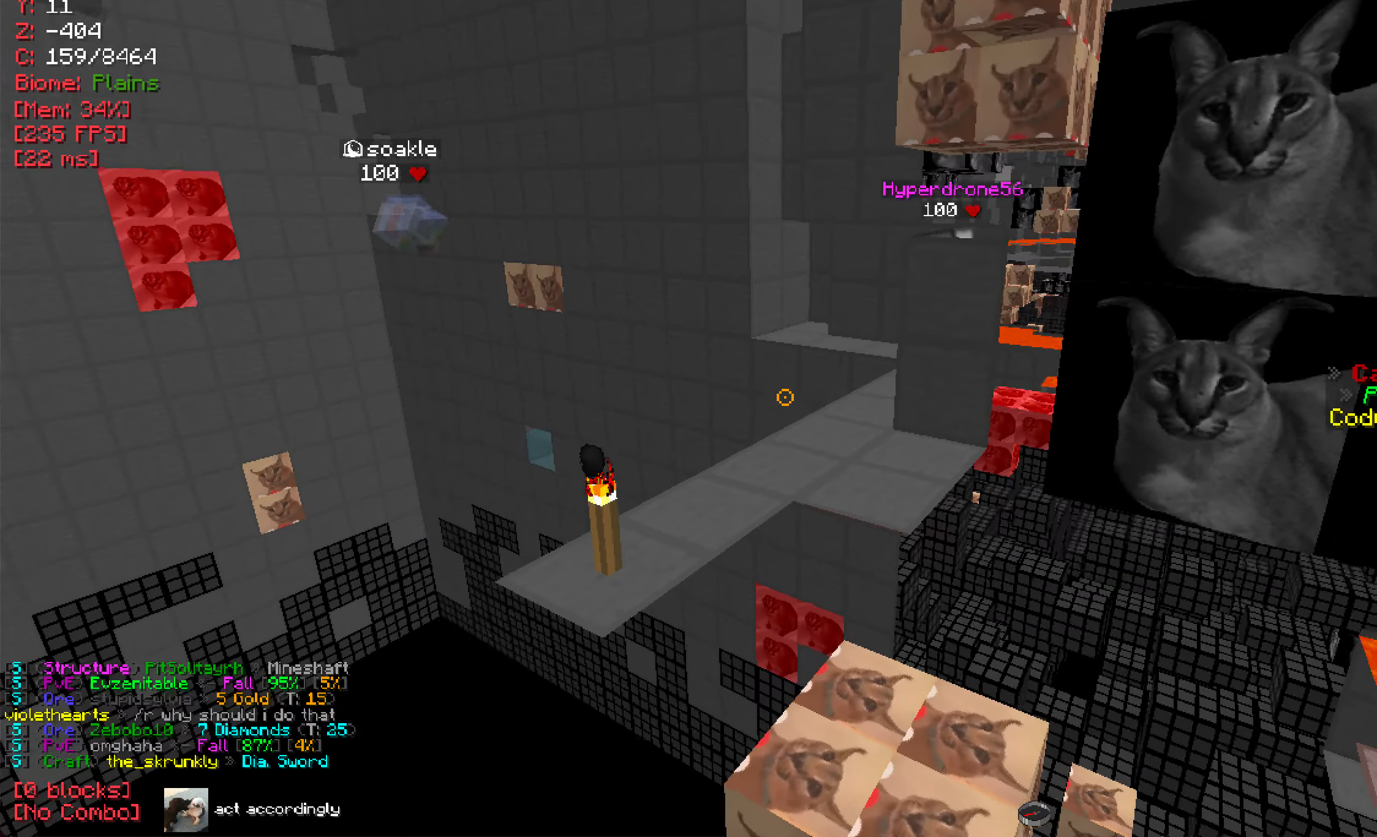
{"keys": ["d"], "mouse": [], "events": [[134, "w", "down"], [284, "d", "down"], [367, "w", "up"]]}
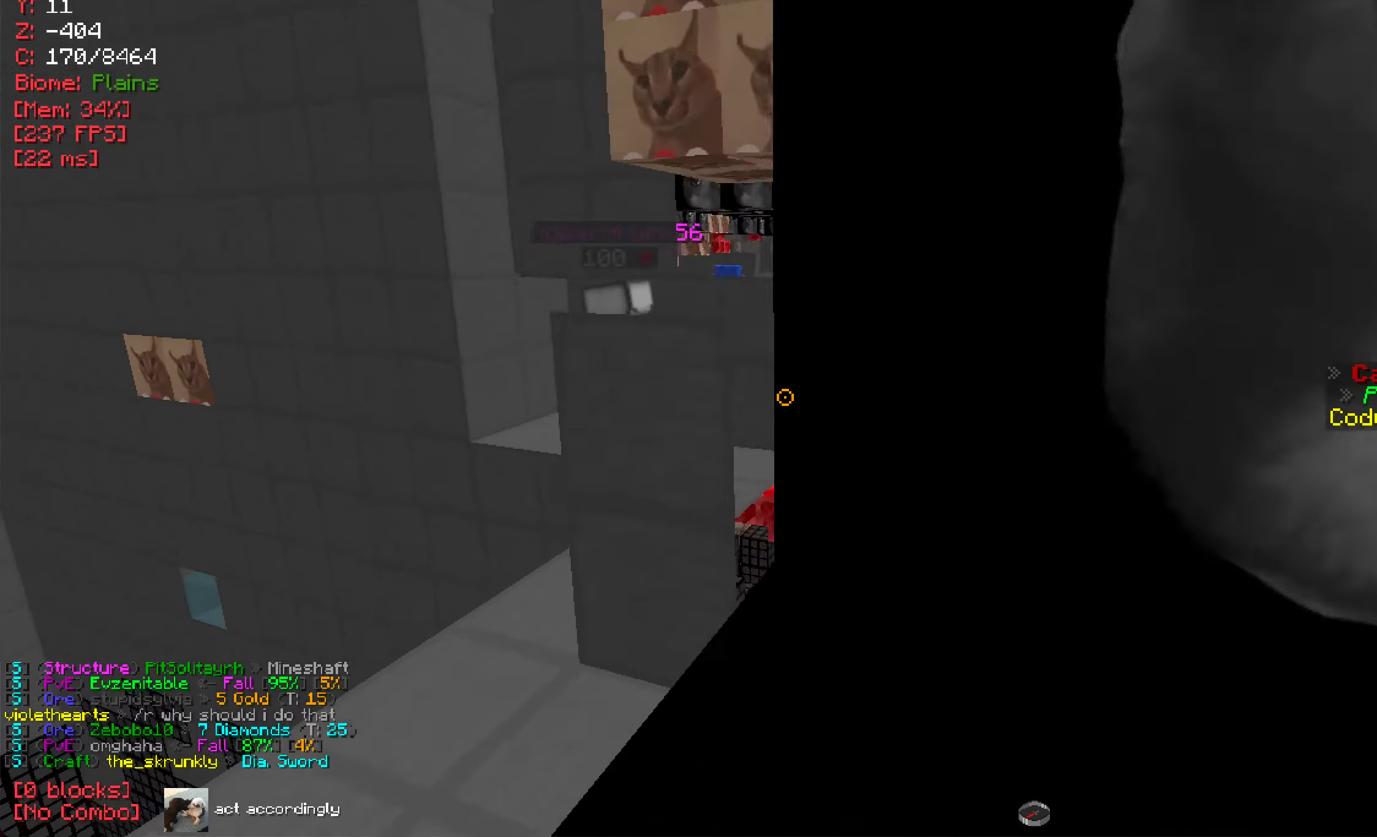
{"keys": ["a", "w"], "mouse": [], "events": [[67, "d", "up"], [450, "w", "down"], [500, "a", "down"]]}
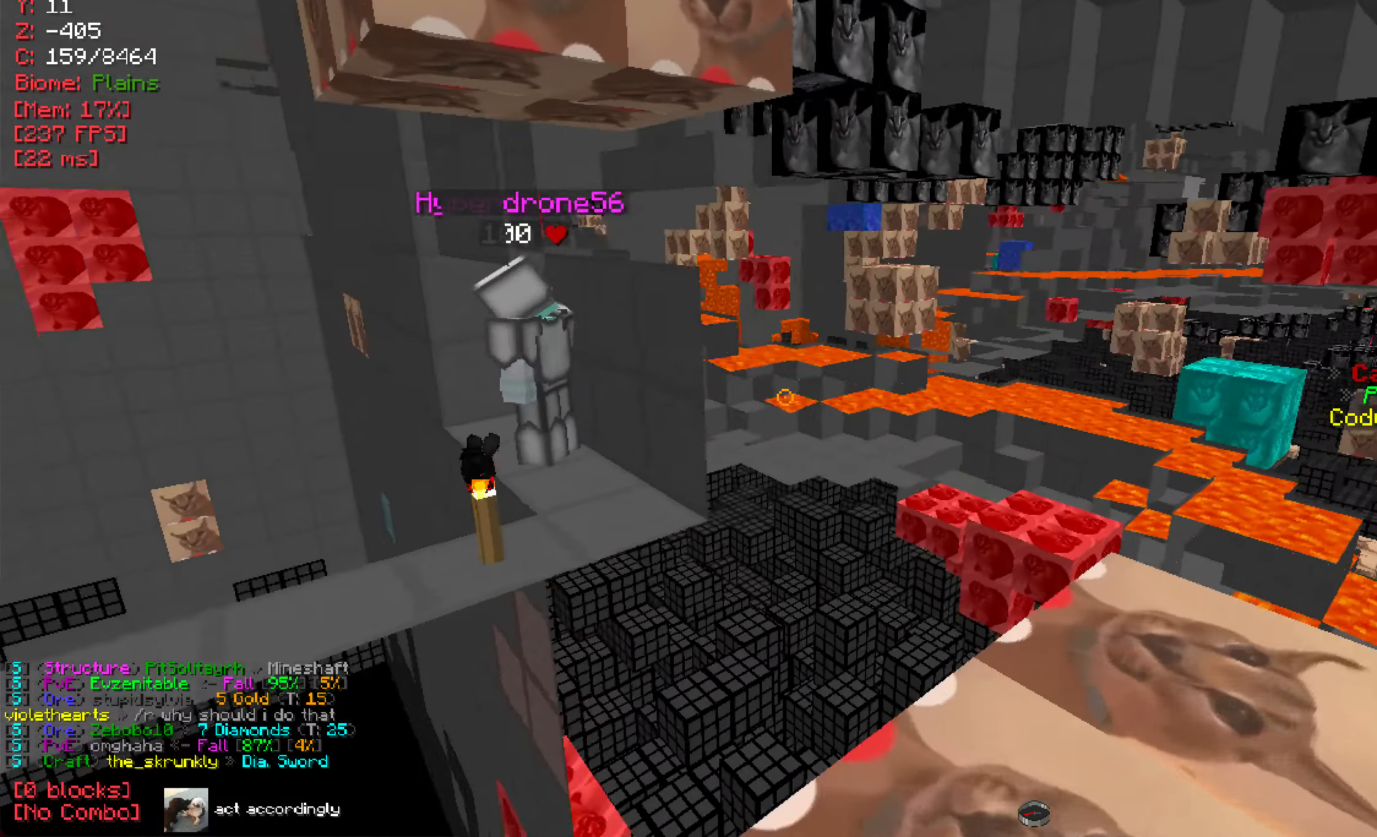
{"keys": [], "mouse": [], "events": [[84, "w", "up"], [201, "a", "up"]]}